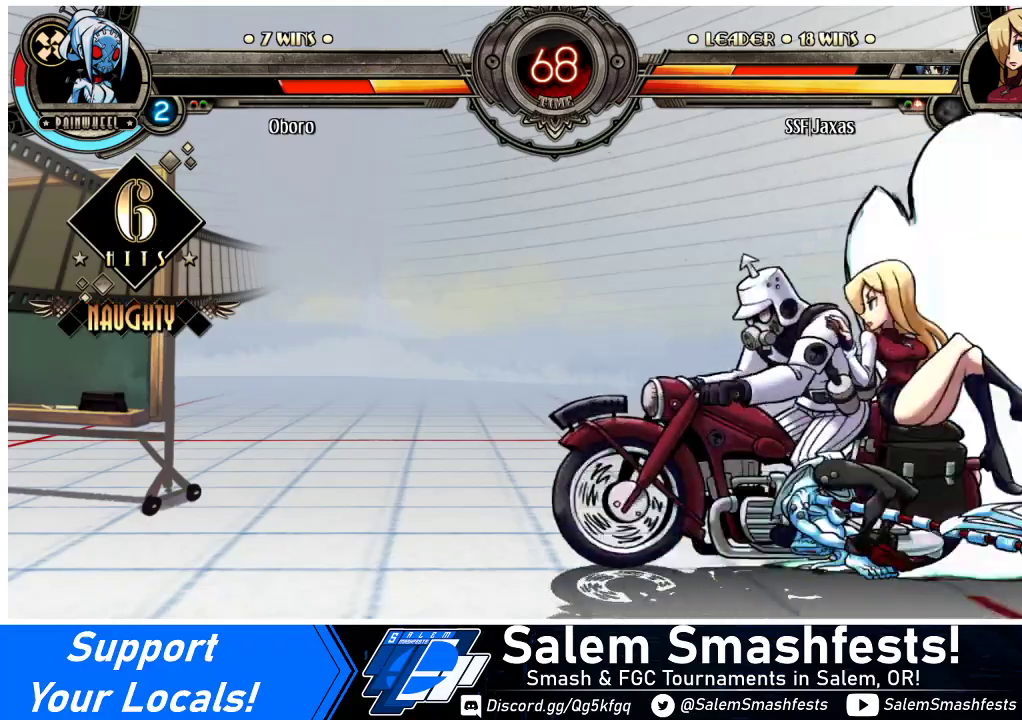
Gameplay with a controller (arcade stick); each line is a JSON object with the inputs held at the frame after it. "events" lists button and stick changes between this image and that frame as [ms after this image, input, new state], when the widget could be followed in between. Not read: L3 R3.
{"buttons": [], "events": []}
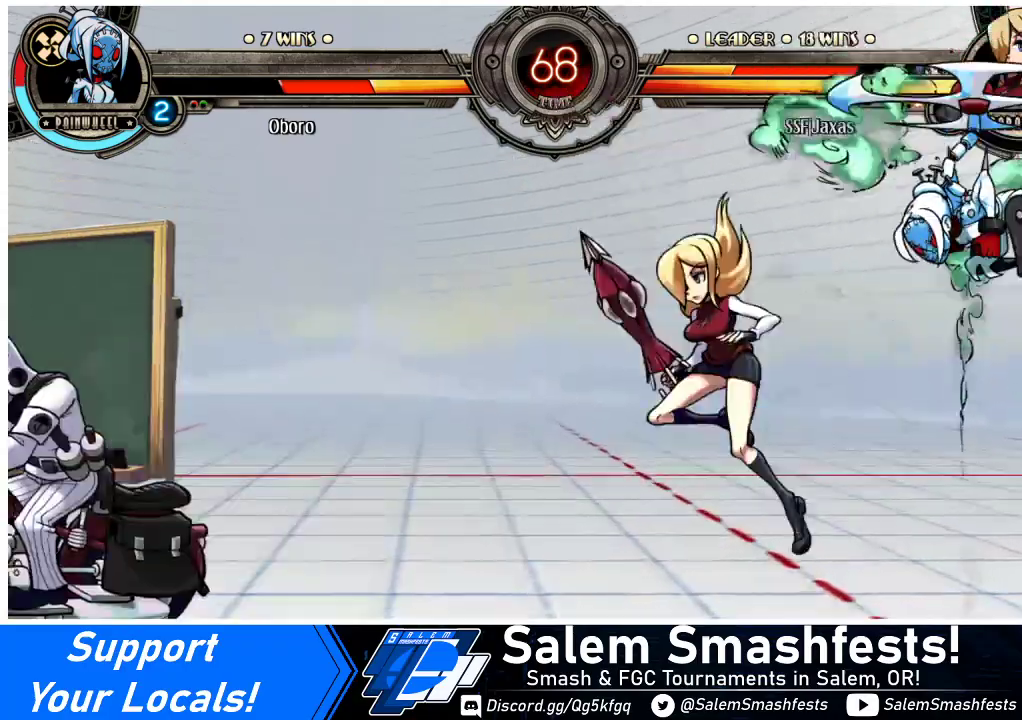
{"buttons": ["DPAD_LEFT"], "events": [[100, "DPAD_LEFT", "down"], [167, "DPAD_LEFT", "up"], [233, "DPAD_LEFT", "down"], [300, "DPAD_UP", "down"], [400, "DPAD_UP", "up"]]}
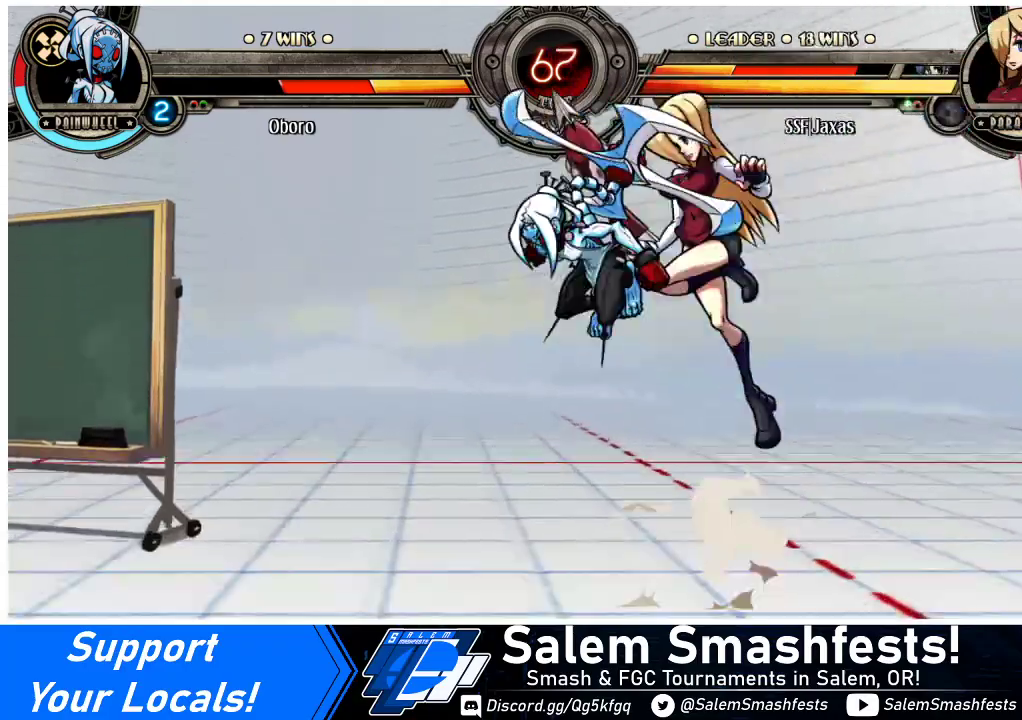
{"buttons": ["DPAD_DOWN", "DPAD_RIGHT"], "events": [[67, "DPAD_LEFT", "up"], [67, "DPAD_RIGHT", "down"], [133, "DPAD_DOWN", "down"]]}
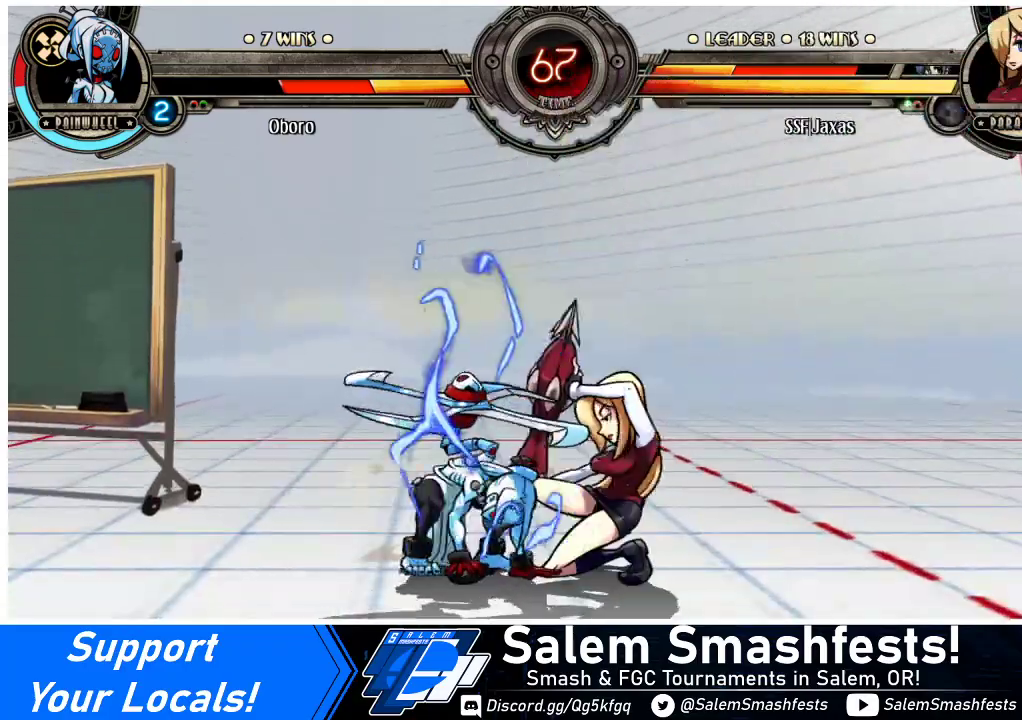
{"buttons": ["DPAD_DOWN", "DPAD_RIGHT"], "events": []}
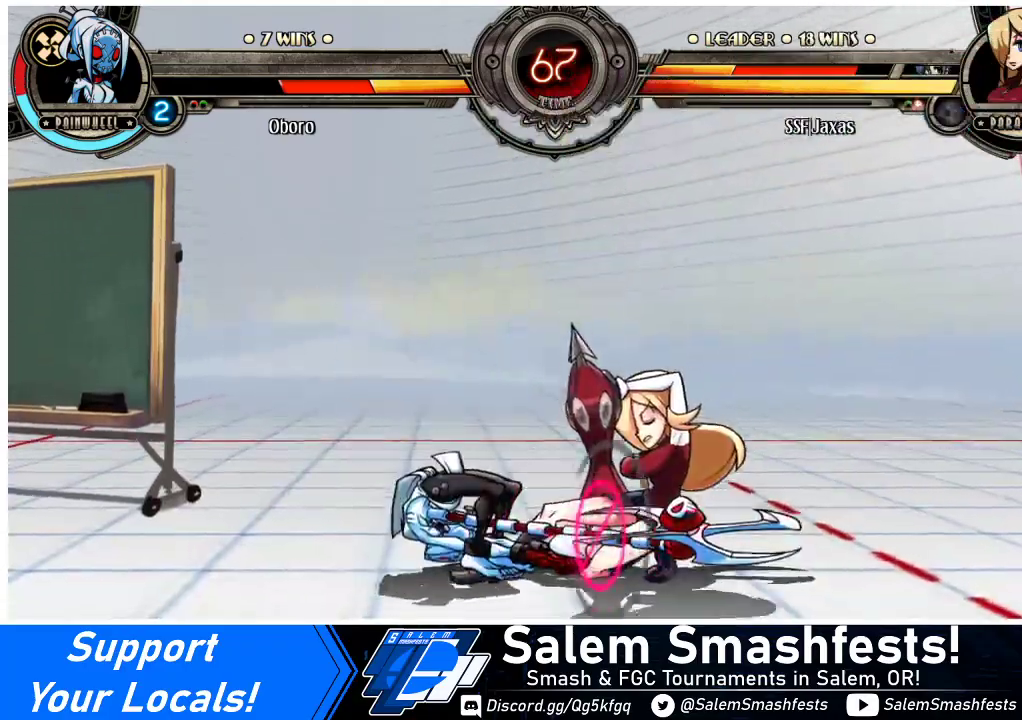
{"buttons": ["DPAD_DOWN"], "events": [[367, "CROSS", "down"], [433, "DPAD_RIGHT", "up"], [467, "CROSS", "up"]]}
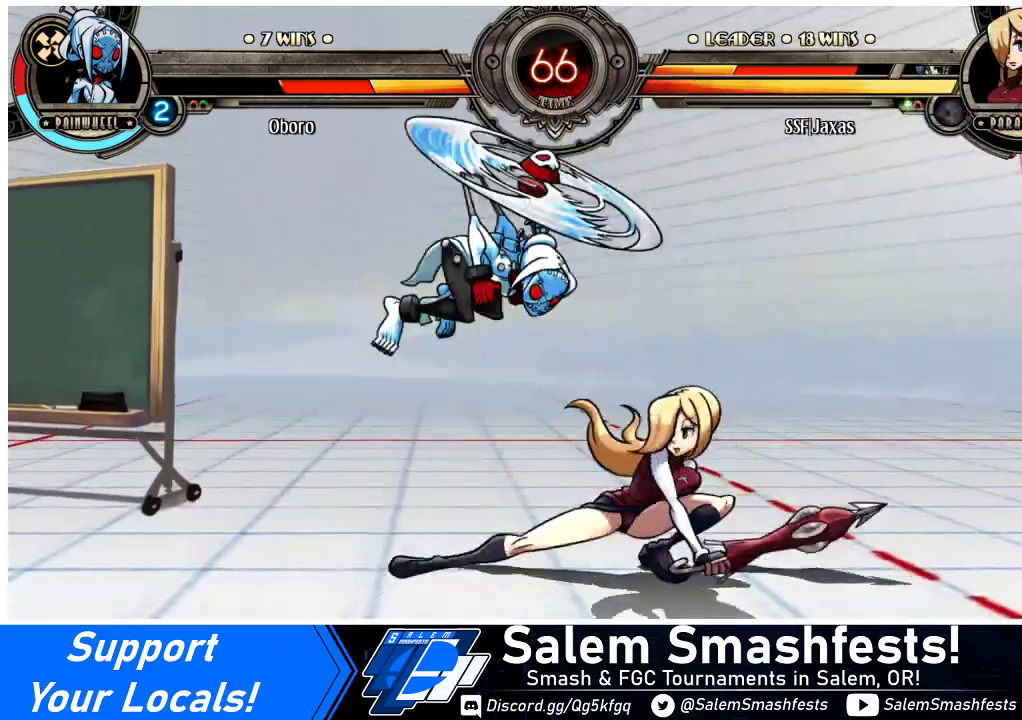
{"buttons": ["DPAD_DOWN"], "events": [[33, "CIRCLE", "down"], [200, "CIRCLE", "up"], [233, "DPAD_RIGHT", "down"], [267, "DPAD_DOWN", "up"], [500, "DPAD_DOWN", "down"], [500, "DPAD_RIGHT", "up"]]}
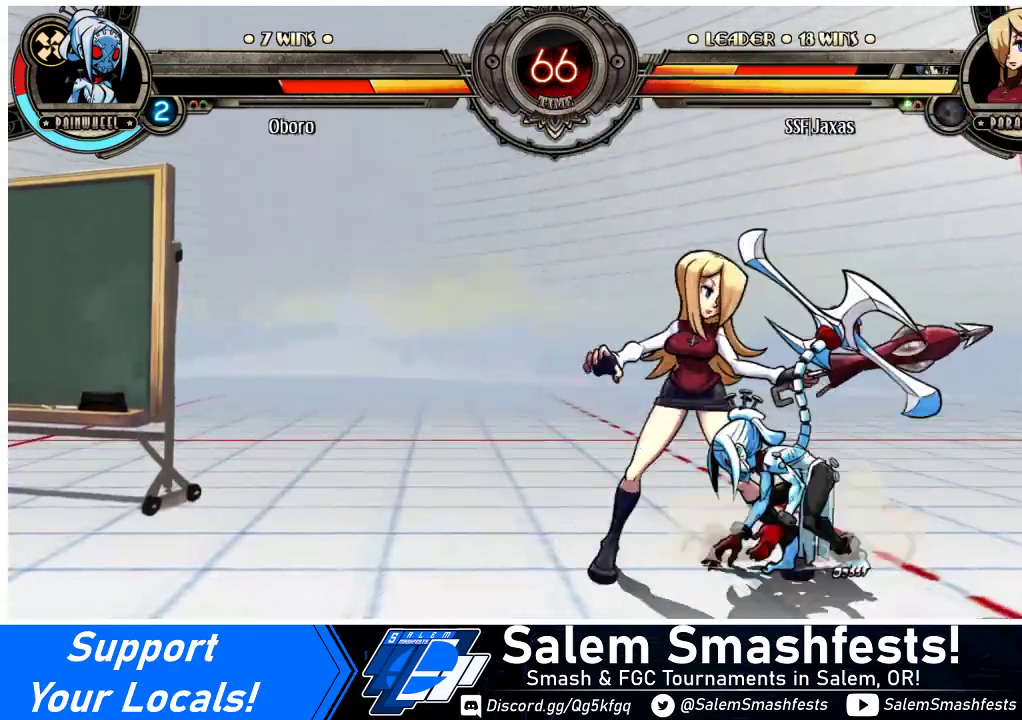
{"buttons": ["DPAD_DOWN", "DPAD_LEFT"], "events": [[33, "DPAD_LEFT", "down"]]}
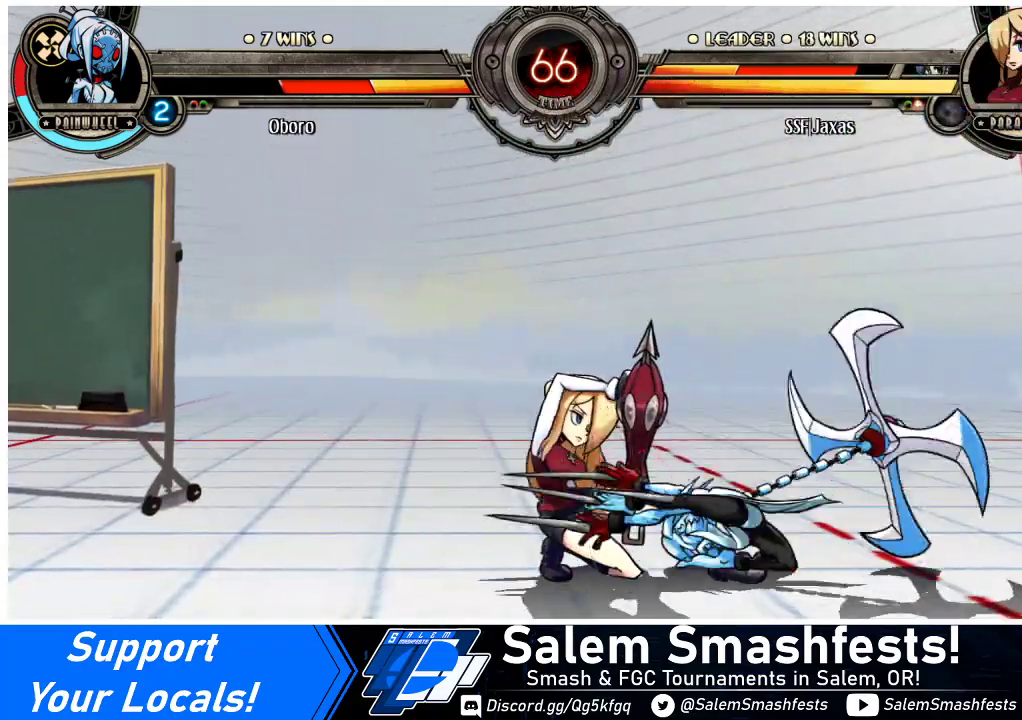
{"buttons": ["DPAD_UP", "DPAD_LEFT"], "events": [[167, "SQUARE", "down"], [167, "TRIANGLE", "down"], [300, "SQUARE", "up"], [300, "TRIANGLE", "up"], [400, "DPAD_DOWN", "up"], [500, "DPAD_UP", "down"]]}
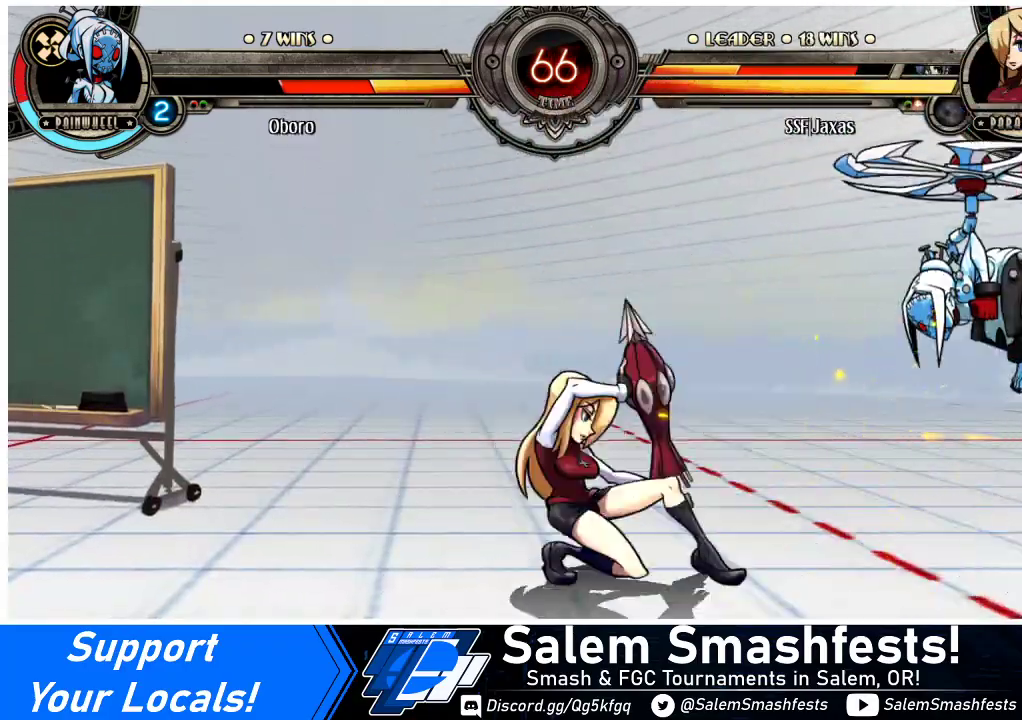
{"buttons": ["R1", "DPAD_LEFT"], "events": [[200, "DPAD_UP", "up"], [433, "R1", "down"]]}
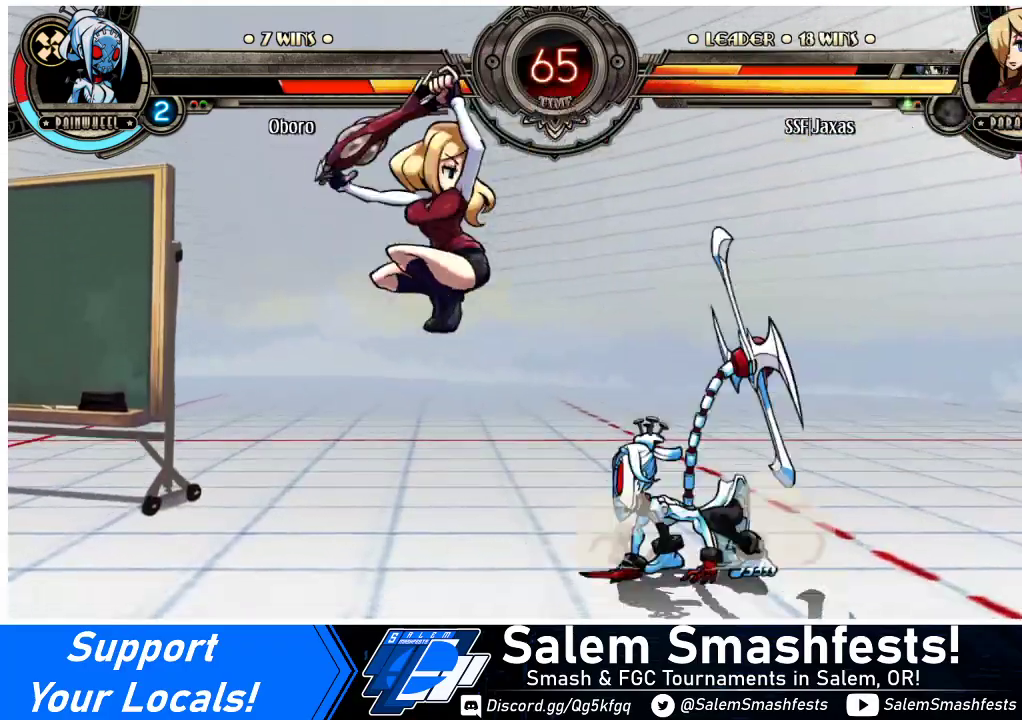
{"buttons": ["DPAD_DOWN", "DPAD_LEFT"], "events": [[67, "R1", "up"], [233, "DPAD_DOWN", "down"]]}
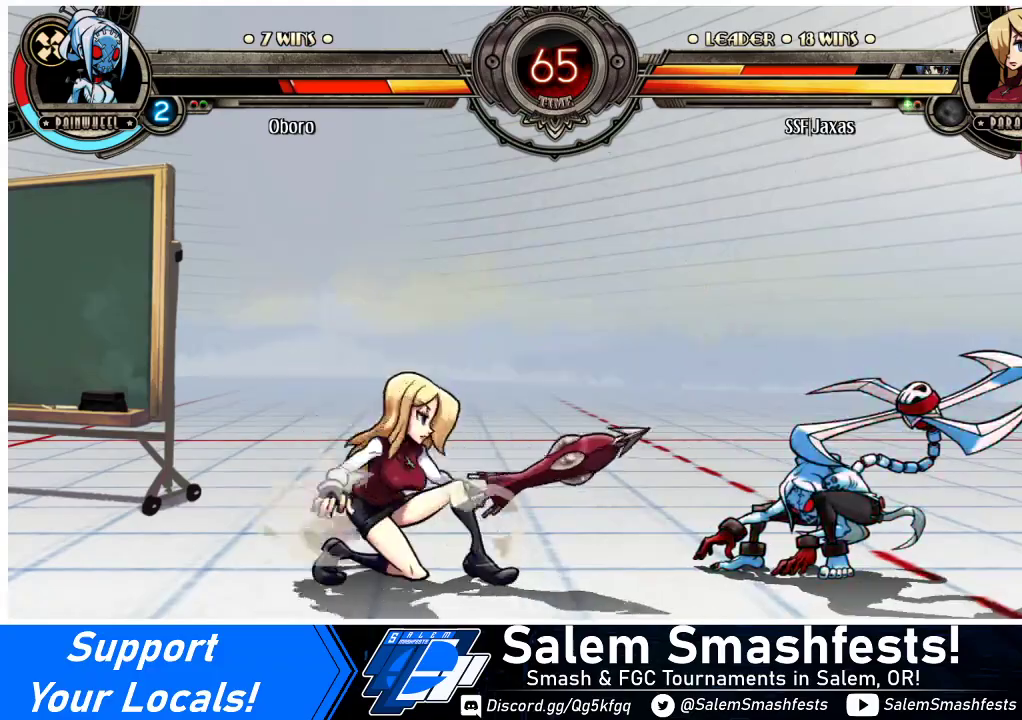
{"buttons": ["DPAD_LEFT"], "events": [[300, "DPAD_DOWN", "up"]]}
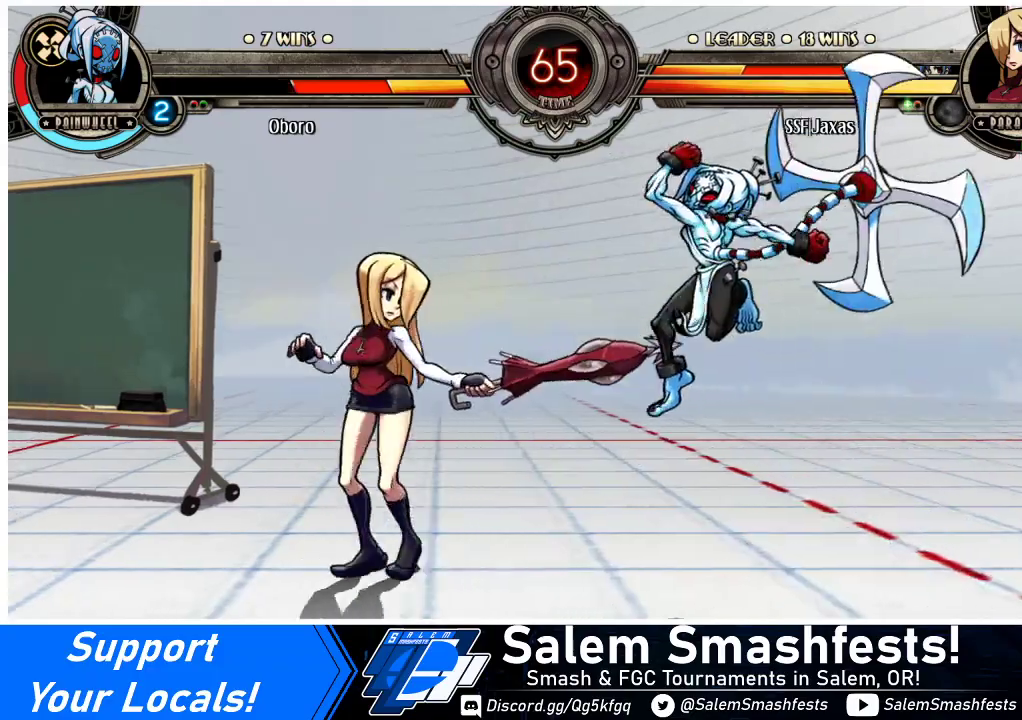
{"buttons": ["DPAD_DOWN", "DPAD_LEFT"], "events": [[433, "DPAD_DOWN", "down"]]}
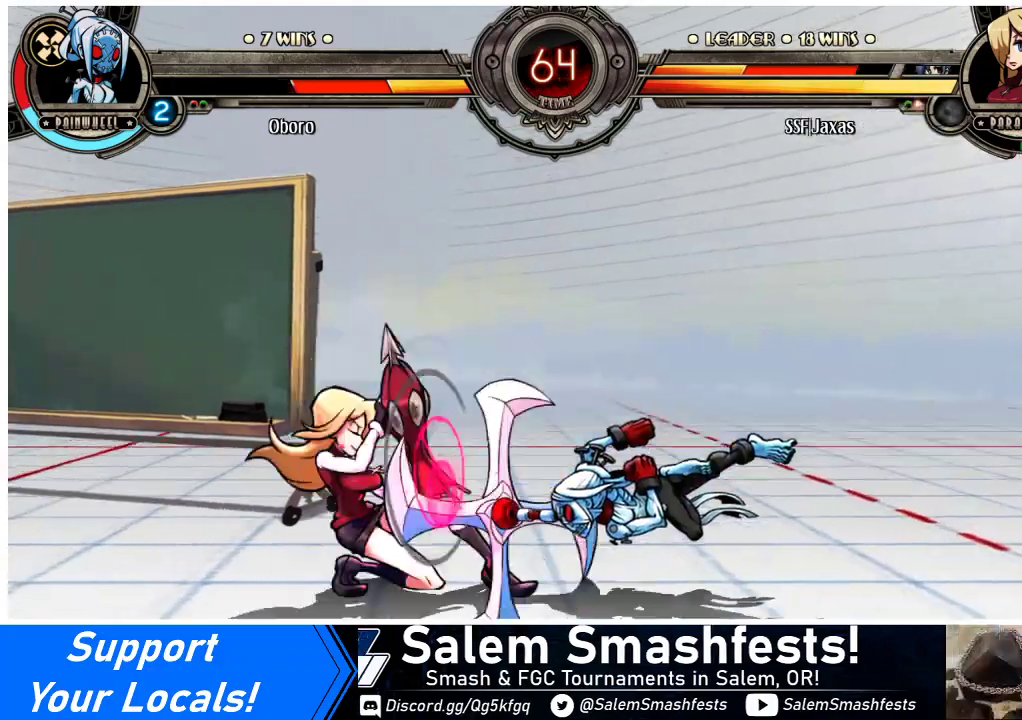
{"buttons": ["DPAD_DOWN", "DPAD_LEFT"], "events": []}
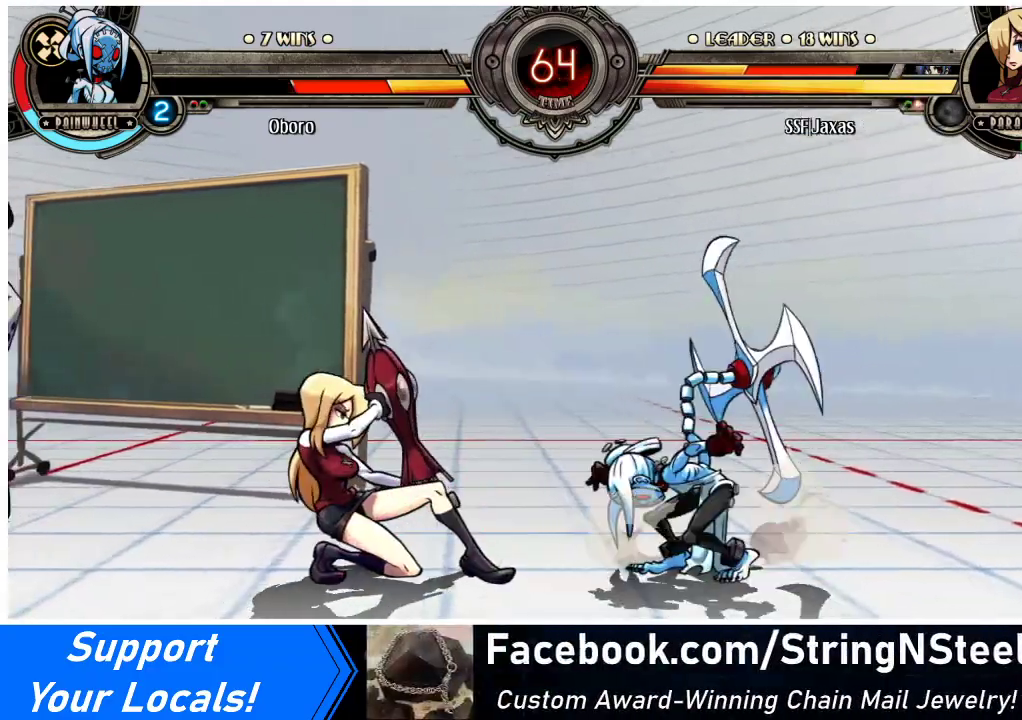
{"buttons": ["DPAD_DOWN", "DPAD_LEFT"], "events": []}
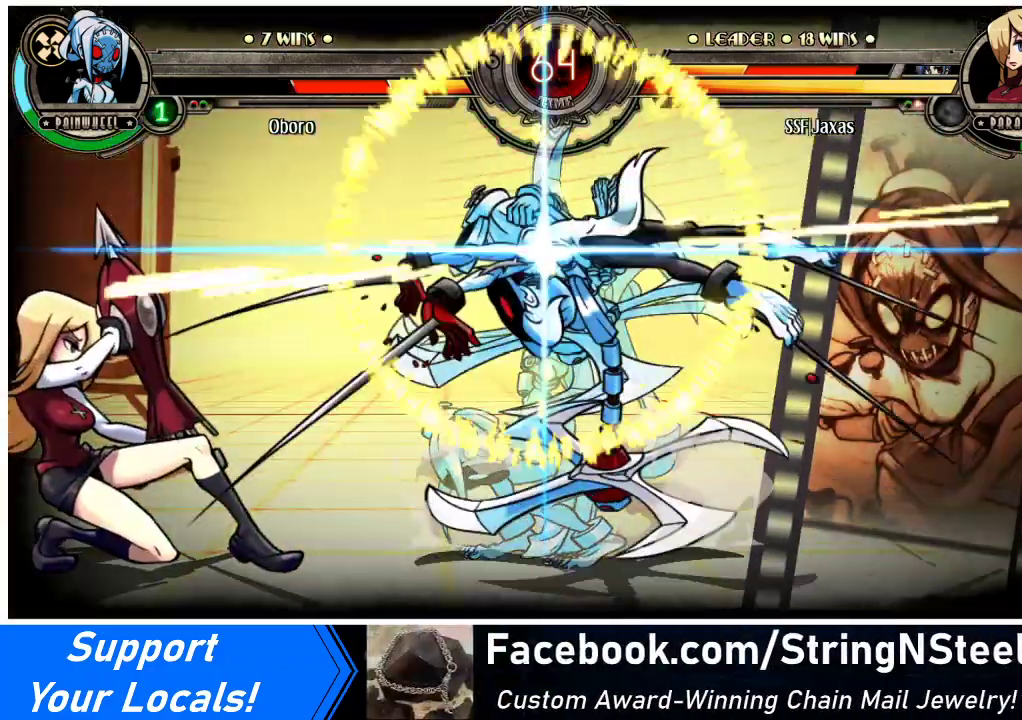
{"buttons": ["DPAD_DOWN", "DPAD_LEFT"], "events": []}
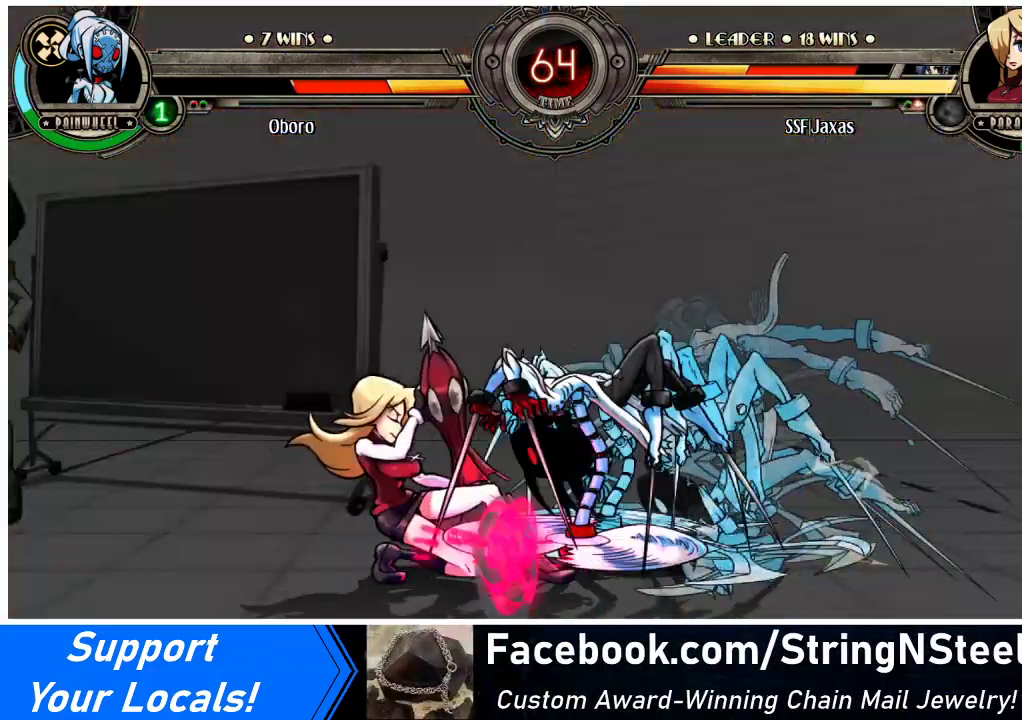
{"buttons": ["DPAD_DOWN", "DPAD_LEFT"], "events": []}
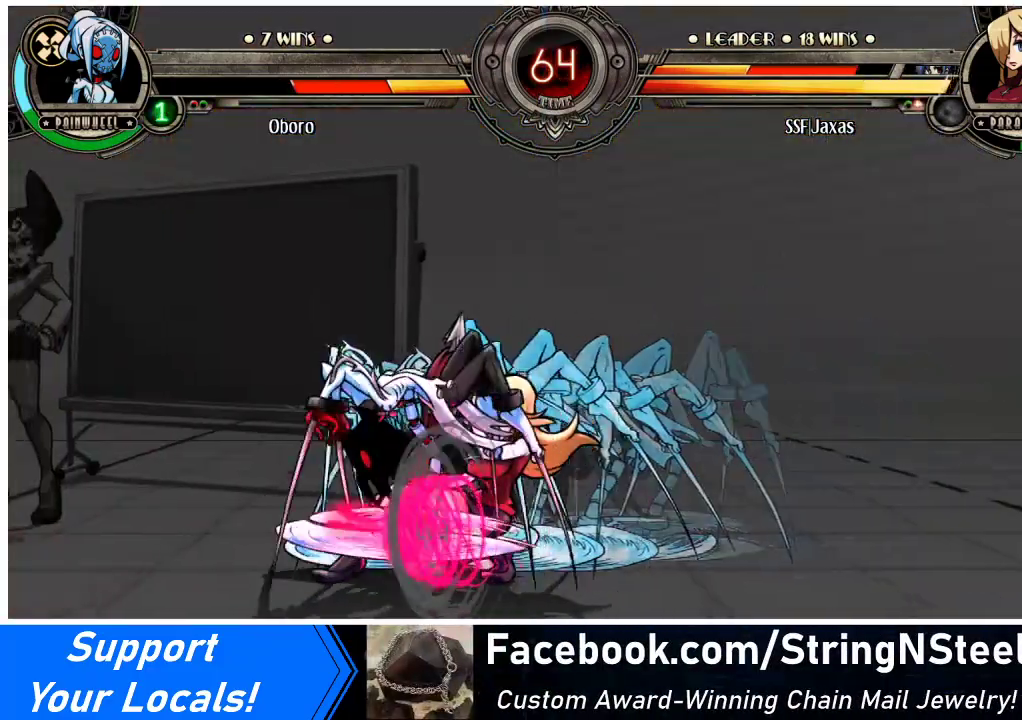
{"buttons": ["DPAD_DOWN"], "events": [[500, "DPAD_LEFT", "up"]]}
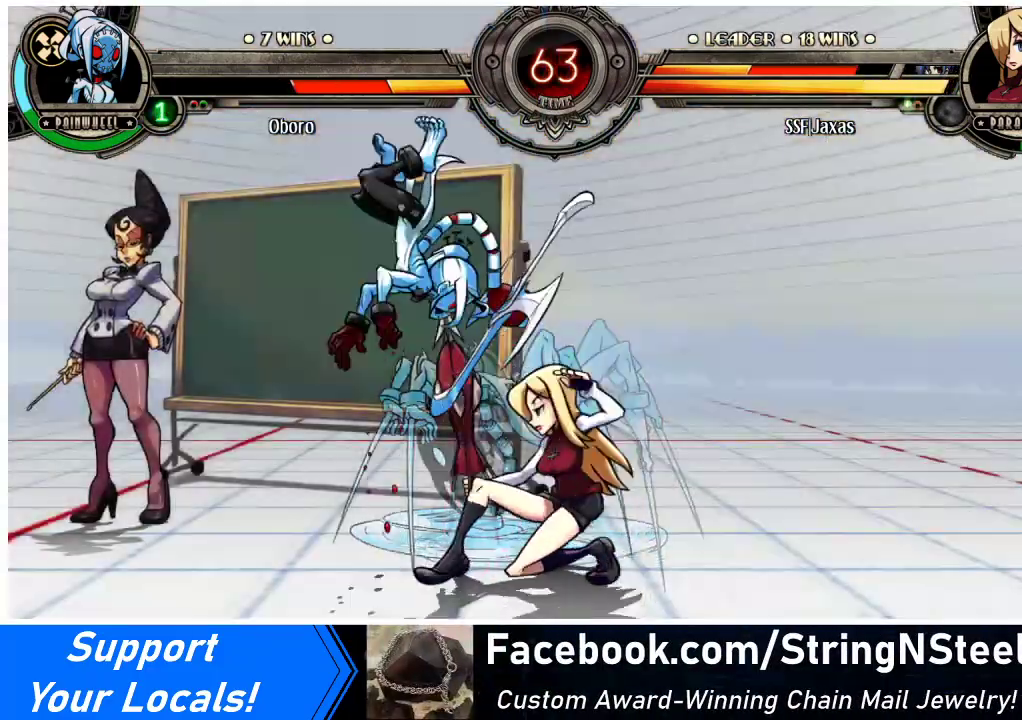
{"buttons": ["DPAD_RIGHT"], "events": [[33, "CROSS", "down"], [167, "CROSS", "up"], [267, "CIRCLE", "down"], [300, "DPAD_DOWN", "up"], [300, "DPAD_RIGHT", "down"], [367, "CIRCLE", "up"]]}
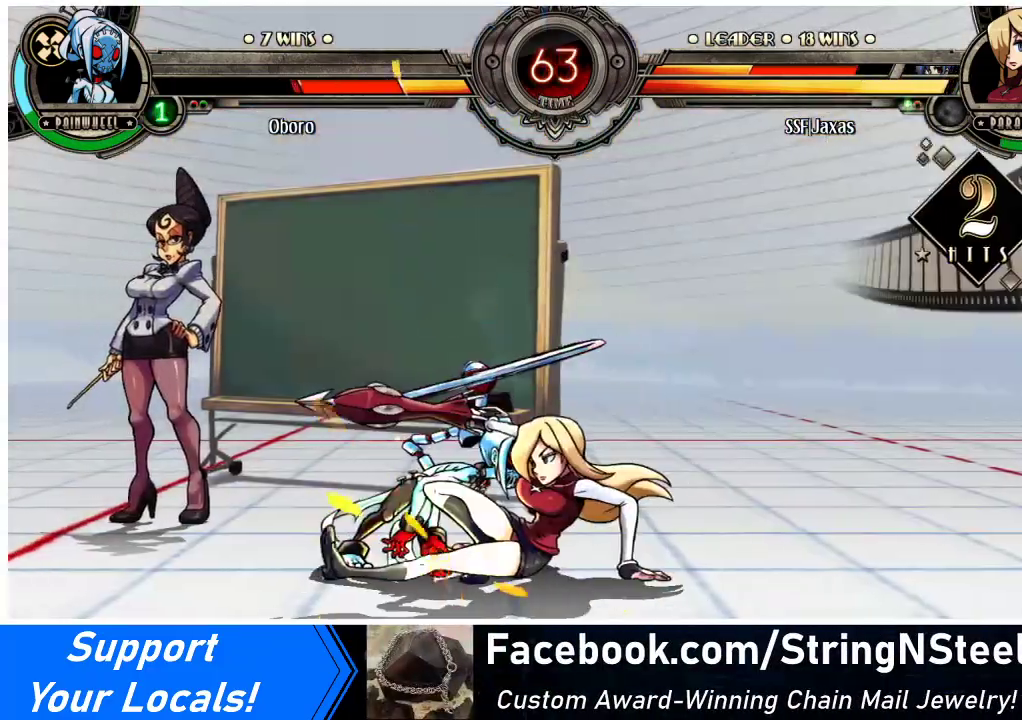
{"buttons": ["R1", "DPAD_RIGHT"], "events": [[33, "R1", "down"], [200, "R1", "up"], [467, "R1", "down"]]}
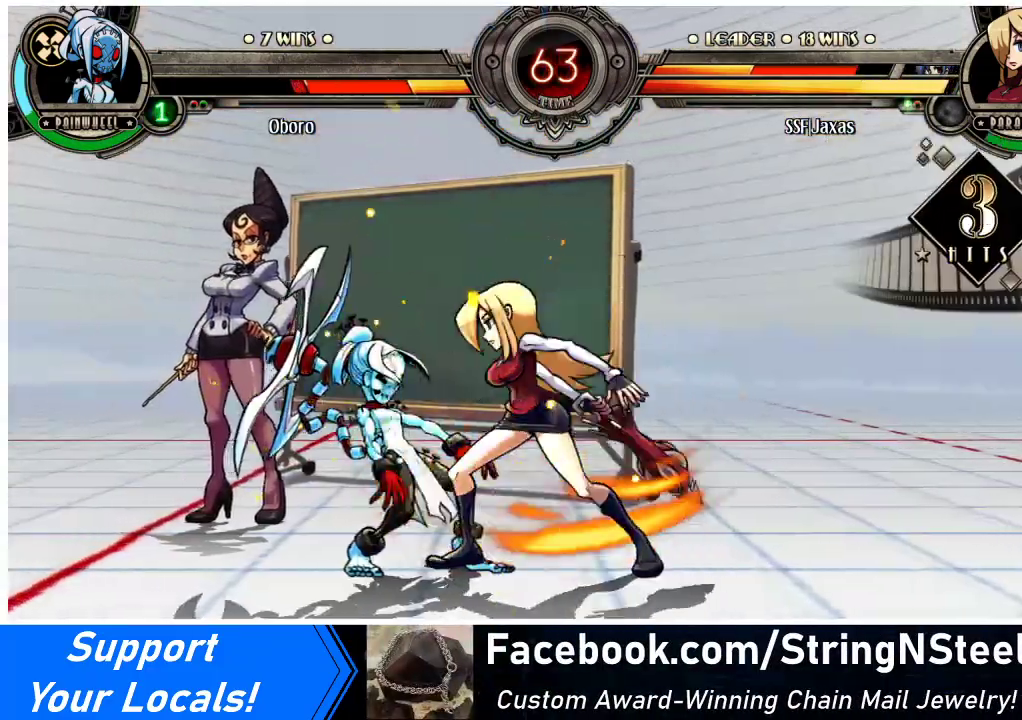
{"buttons": ["DPAD_RIGHT"], "events": [[200, "R1", "up"], [233, "DPAD_LEFT", "down"], [233, "DPAD_RIGHT", "up"], [333, "SQUARE", "down"], [467, "DPAD_LEFT", "up"], [467, "DPAD_RIGHT", "down"], [500, "SQUARE", "up"]]}
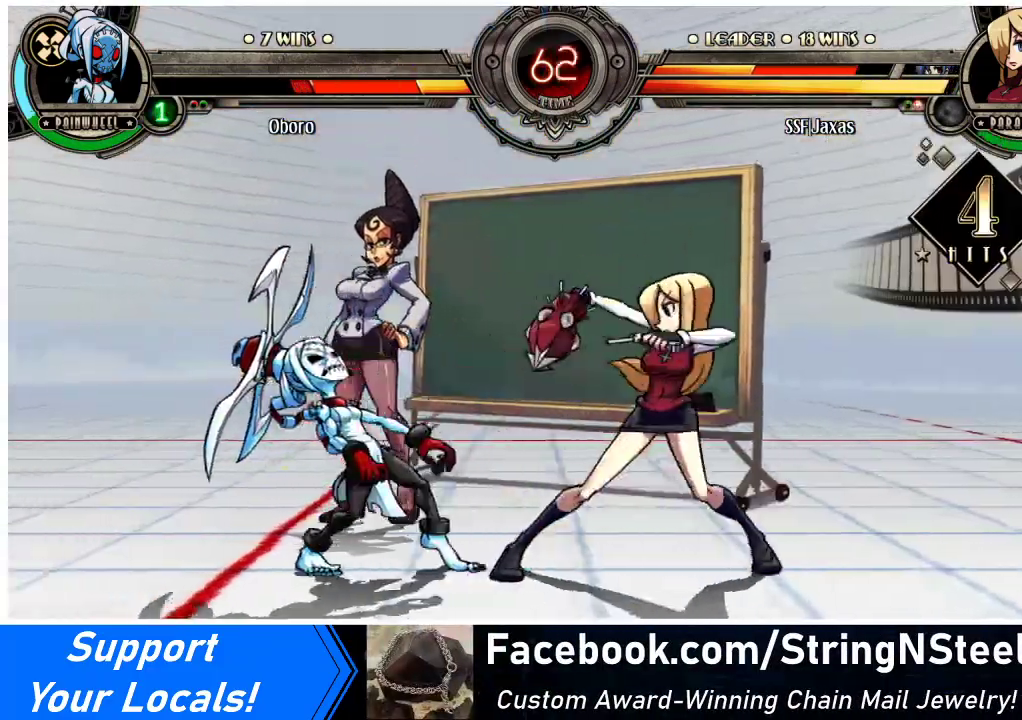
{"buttons": ["TRIANGLE", "DPAD_RIGHT"], "events": [[433, "TRIANGLE", "down"]]}
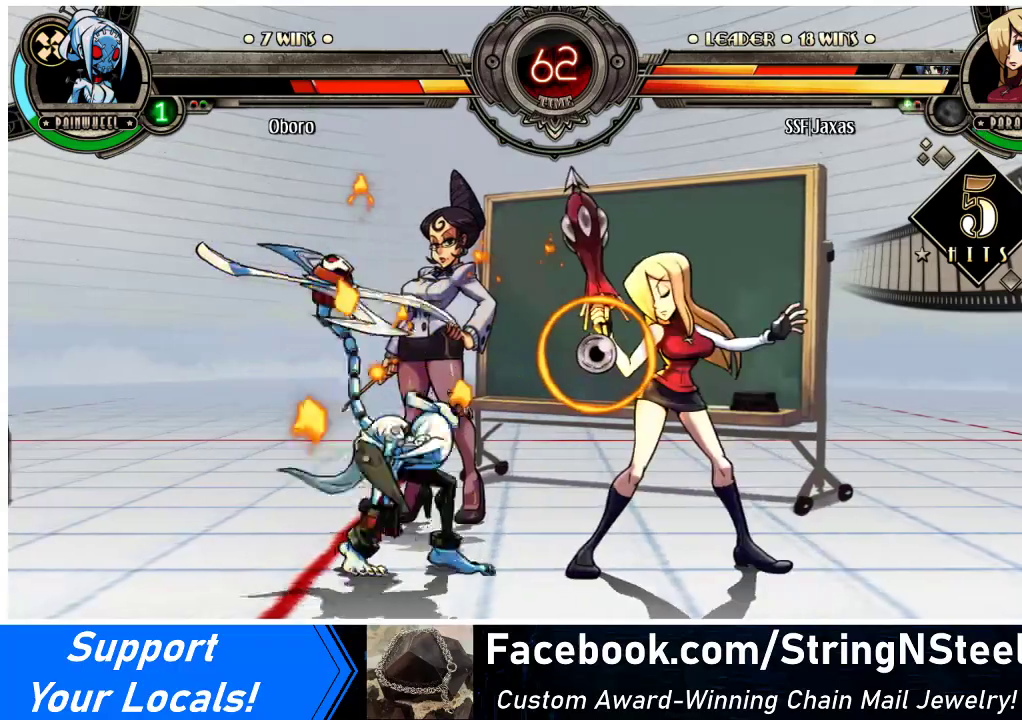
{"buttons": [], "events": [[67, "TRIANGLE", "up"], [133, "R2", "down"], [267, "R2", "up"], [467, "DPAD_RIGHT", "up"]]}
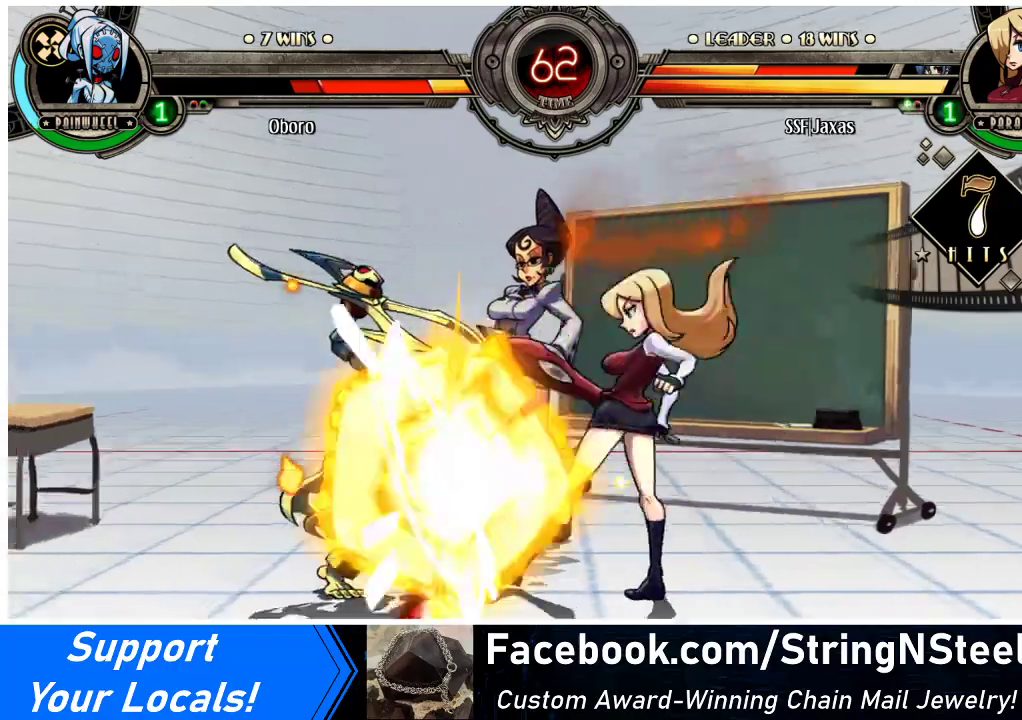
{"buttons": [], "events": []}
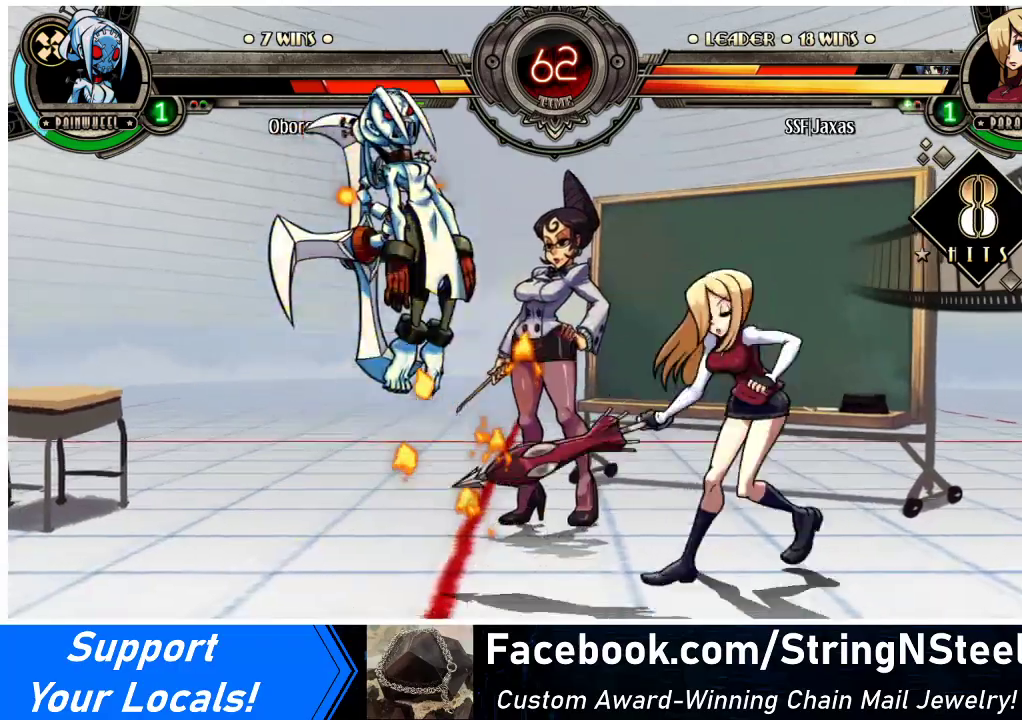
{"buttons": ["DPAD_DOWN"], "events": [[67, "DPAD_LEFT", "down"], [133, "DPAD_LEFT", "up"], [200, "DPAD_LEFT", "down"], [367, "CIRCLE", "down"], [367, "DPAD_DOWN", "down"], [400, "DPAD_LEFT", "up"], [467, "CIRCLE", "up"]]}
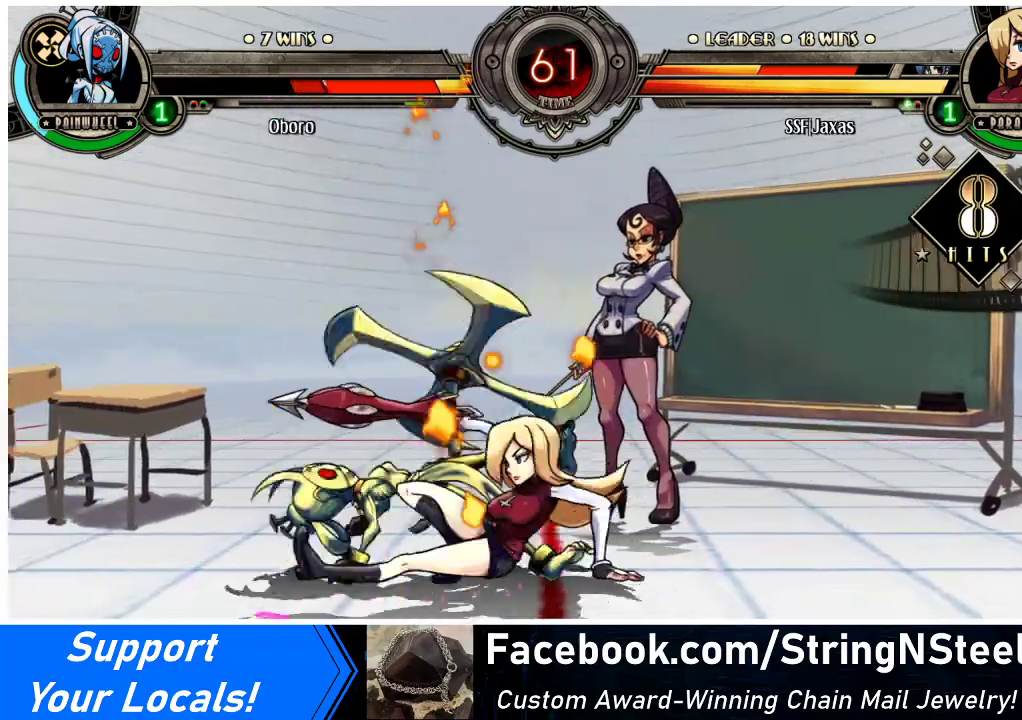
{"buttons": ["DPAD_LEFT"], "events": [[133, "R1", "down"], [267, "DPAD_LEFT", "down"], [300, "DPAD_DOWN", "up"], [300, "R1", "up"]]}
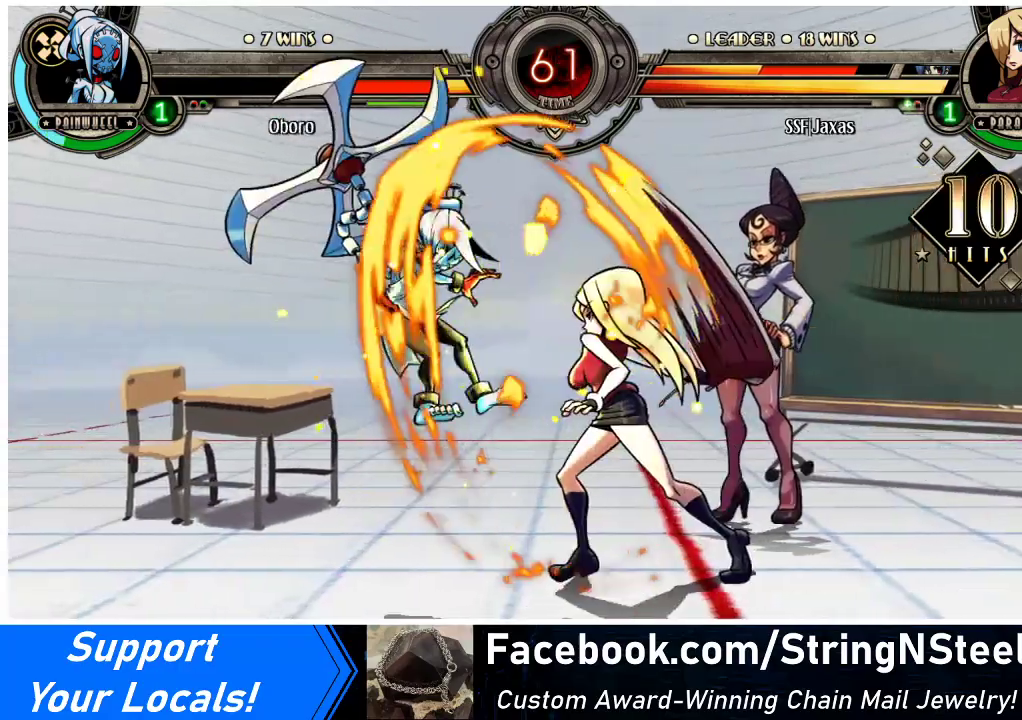
{"buttons": ["DPAD_LEFT"], "events": [[33, "DPAD_UP", "down"], [167, "DPAD_UP", "up"], [267, "SQUARE", "down"], [433, "SQUARE", "up"]]}
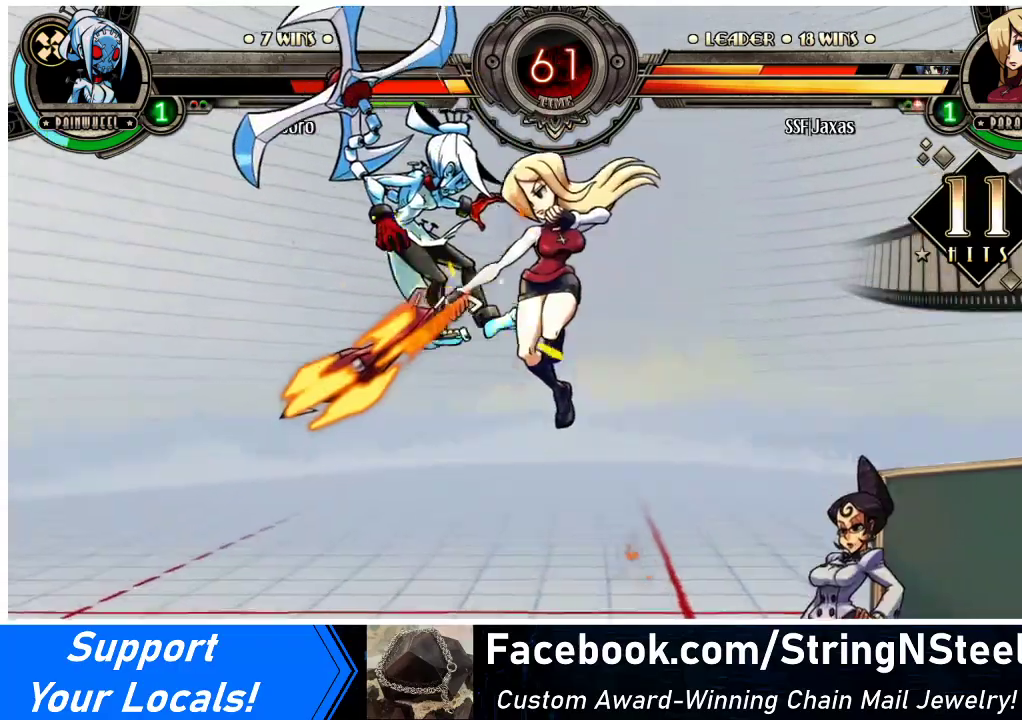
{"buttons": ["DPAD_LEFT"], "events": [[67, "CROSS", "down"], [200, "CROSS", "up"], [300, "TRIANGLE", "down"], [467, "TRIANGLE", "up"]]}
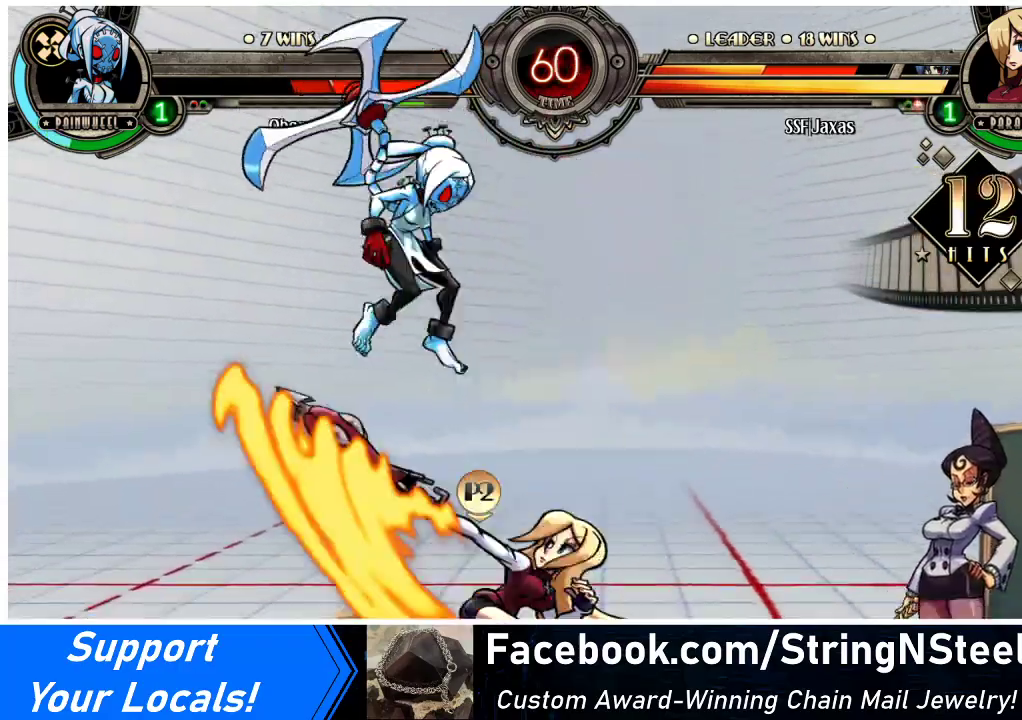
{"buttons": ["DPAD_RIGHT"], "events": [[233, "DPAD_UP", "down"], [333, "DPAD_UP", "up"], [367, "DPAD_LEFT", "up"], [400, "DPAD_RIGHT", "down"]]}
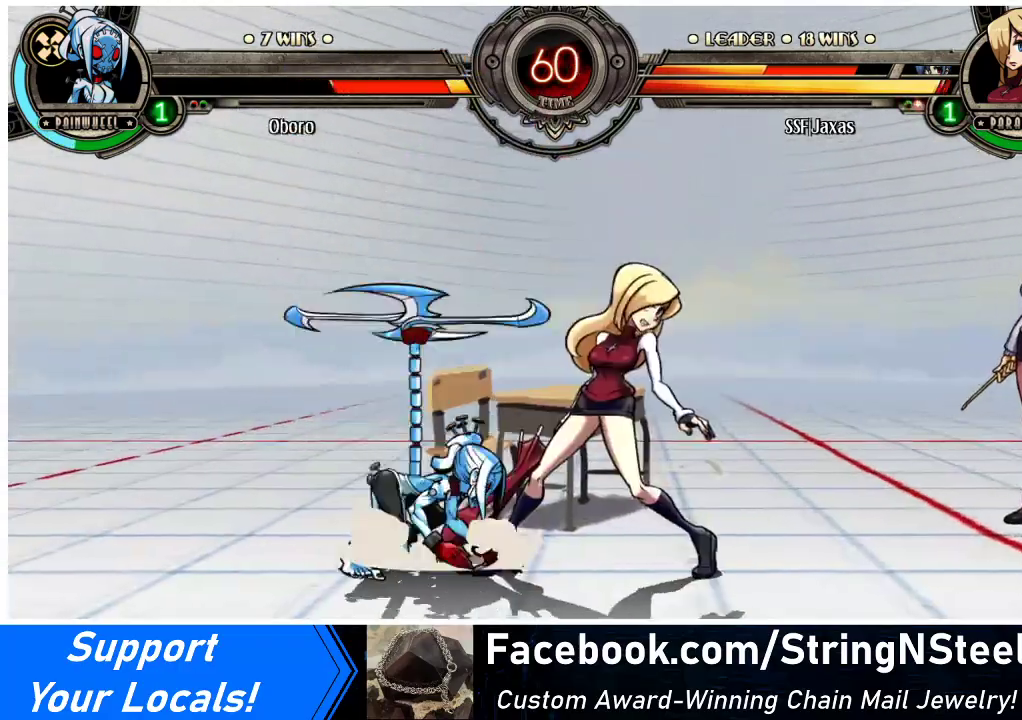
{"buttons": ["DPAD_DOWN", "DPAD_RIGHT"], "events": [[67, "DPAD_DOWN", "down"]]}
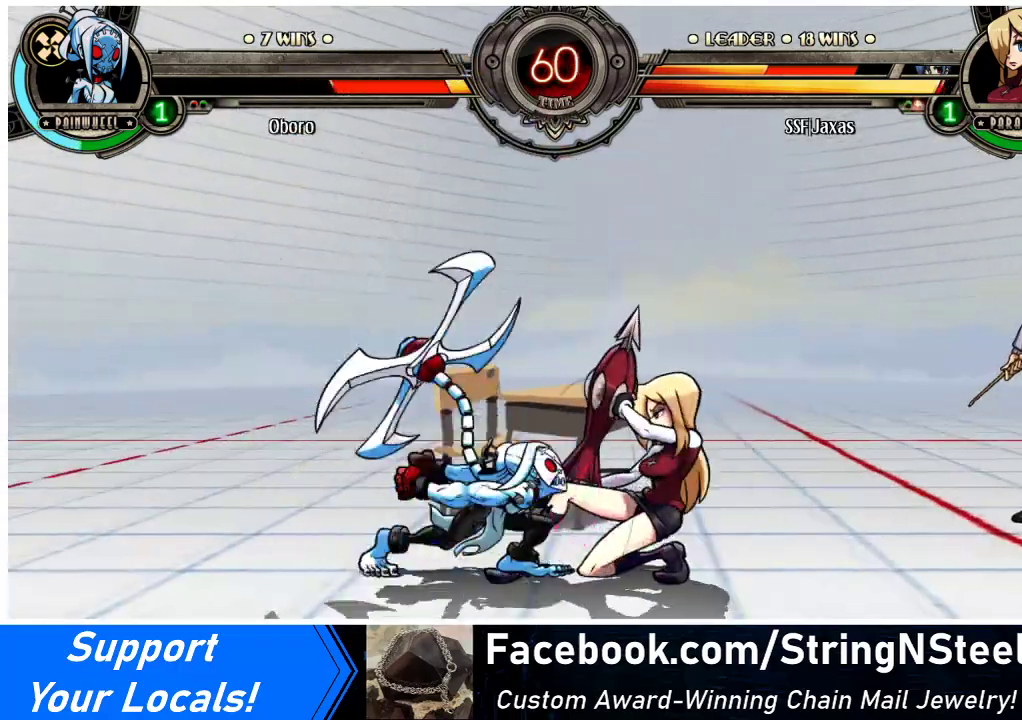
{"buttons": ["DPAD_DOWN", "DPAD_RIGHT"], "events": []}
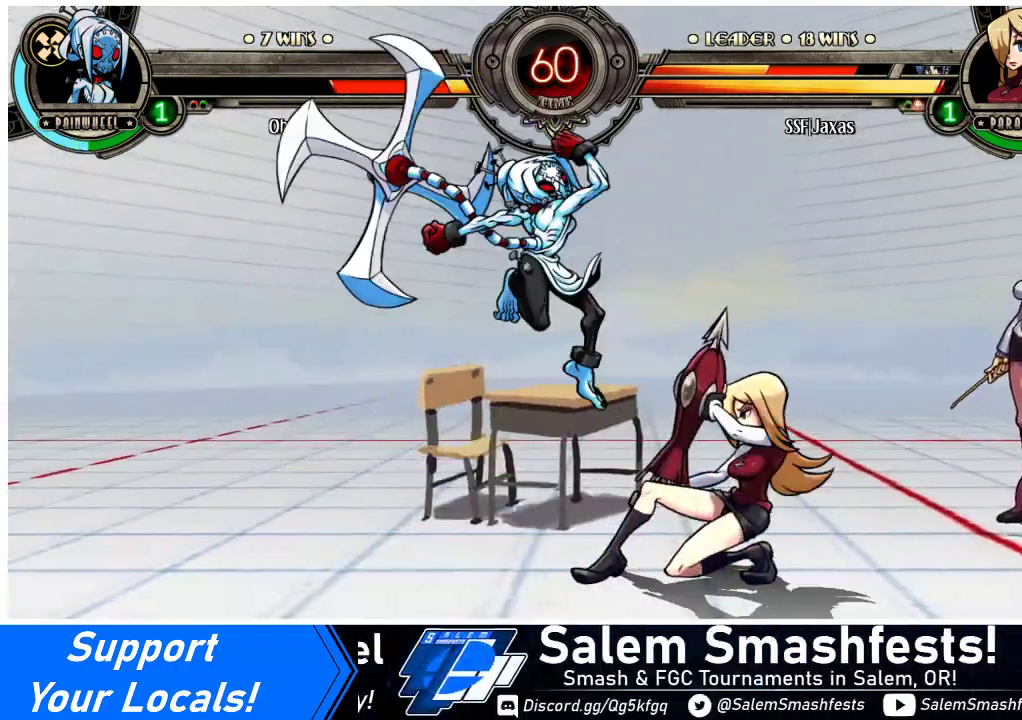
{"buttons": ["DPAD_DOWN", "DPAD_RIGHT"], "events": [[100, "SQUARE", "down"], [100, "TRIANGLE", "down"], [267, "SQUARE", "up"], [267, "TRIANGLE", "up"]]}